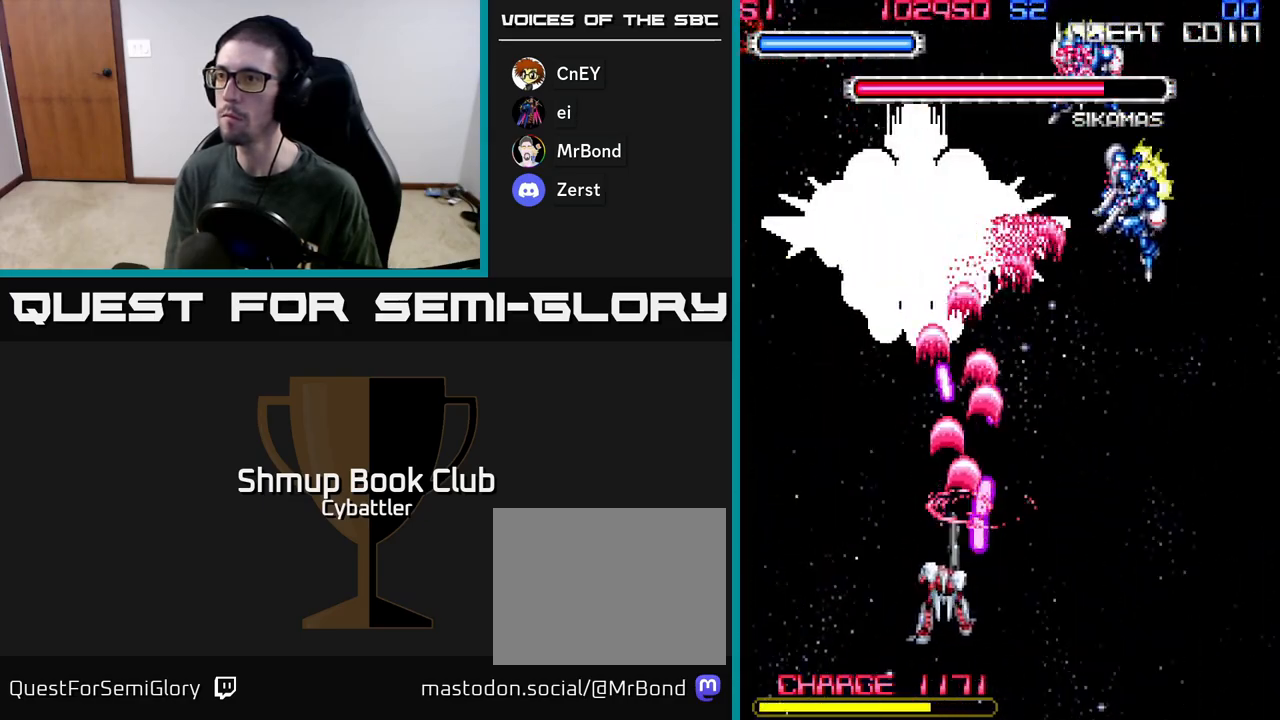
Gameplay with a controller (Xbox layout); each line is a JSON object with the inputs held at the frame after it. "events" lists button and stick changes between this image and that frame as [ms after this image, input, new state], when the widget could be followed in between.
{"buttons": ["A"], "left_stick": "center", "right_stick": "center", "events": [[83, "DPAD_DOWN", "up"], [183, "DPAD_UP", "down"], [217, "DPAD_LEFT", "up"], [300, "DPAD_UP", "up"]]}
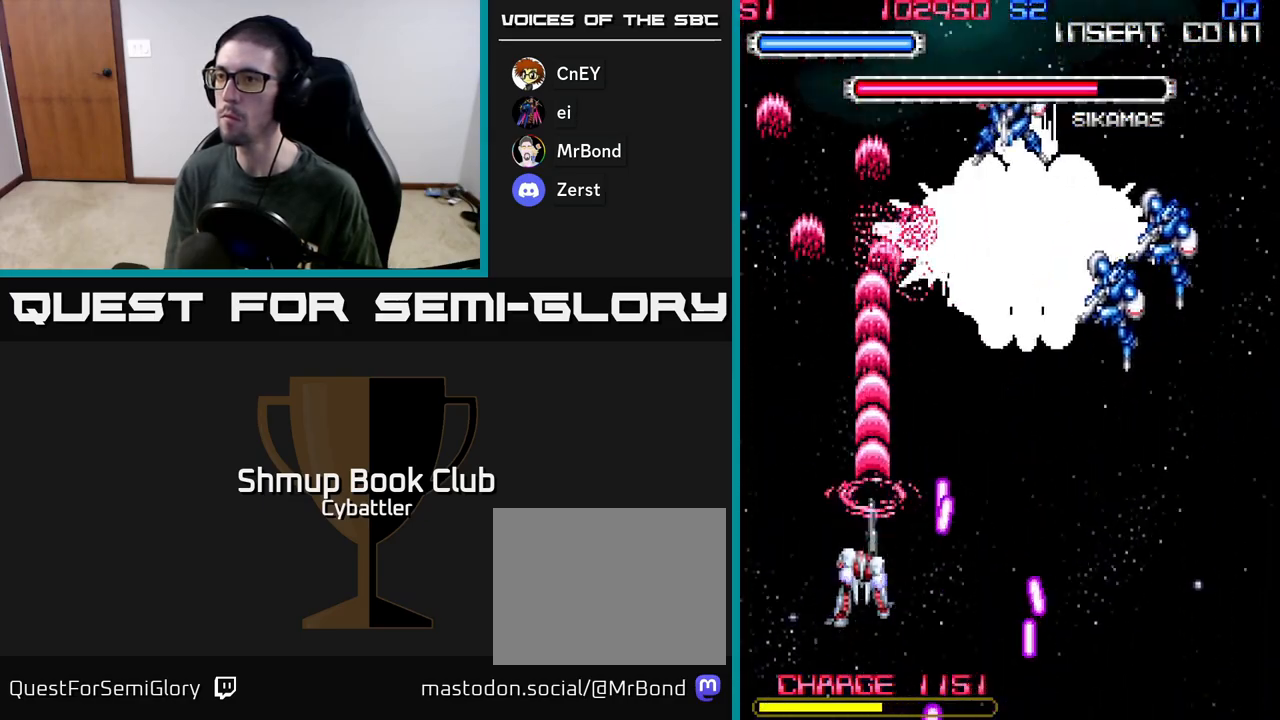
{"buttons": ["DPAD_RIGHT"], "left_stick": "center", "right_stick": "center", "events": [[117, "DPAD_LEFT", "down"], [133, "DPAD_UP", "down"], [183, "DPAD_LEFT", "up"], [217, "A", "up"], [217, "DPAD_RIGHT", "down"], [350, "DPAD_UP", "up"]]}
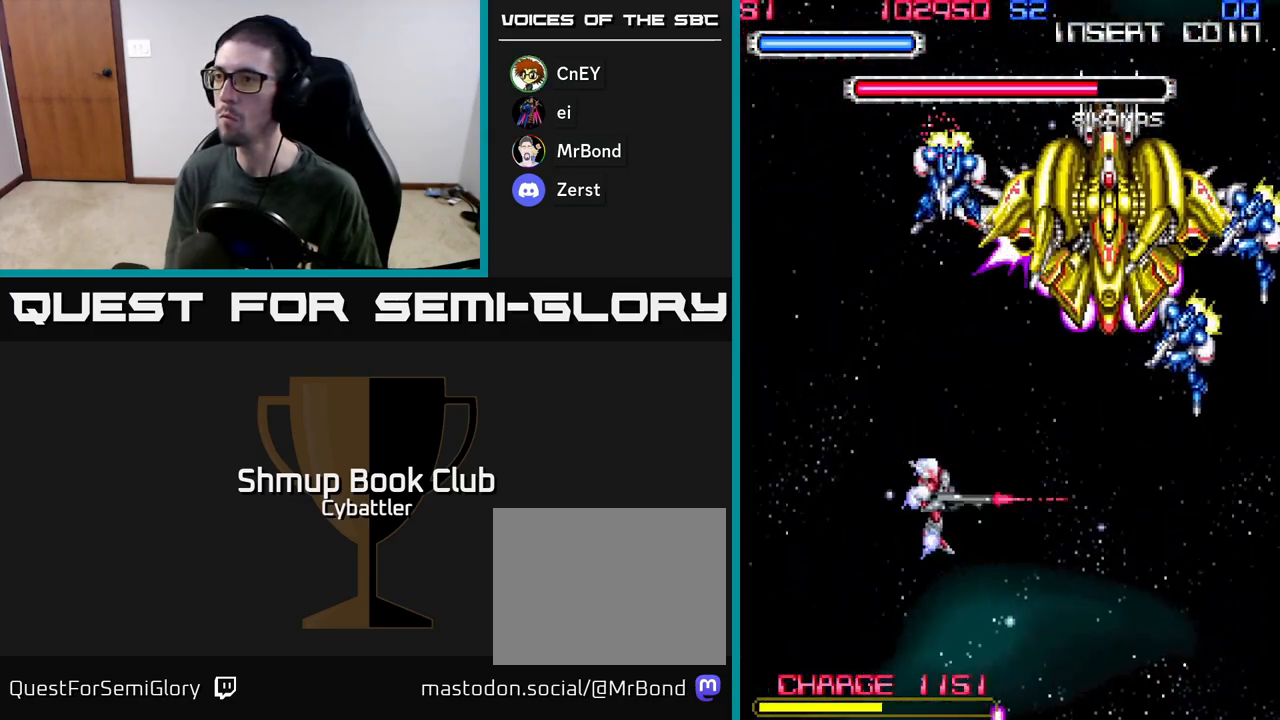
{"buttons": ["X", "DPAD_RIGHT"], "left_stick": "center", "right_stick": "center", "events": [[117, "DPAD_UP", "down"], [400, "DPAD_UP", "up"], [467, "X", "down"]]}
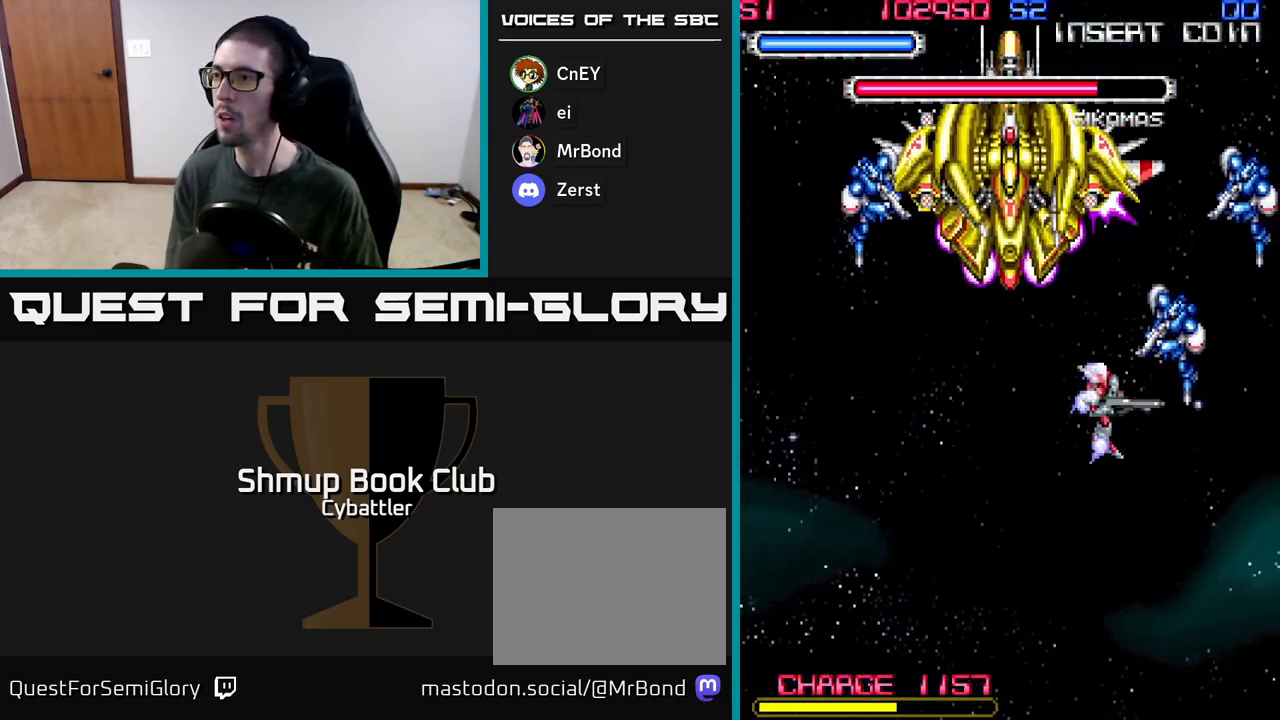
{"buttons": ["X", "DPAD_UP"], "left_stick": "center", "right_stick": "center", "events": [[50, "X", "up"], [100, "DPAD_DOWN", "down"], [100, "DPAD_RIGHT", "up"], [267, "DPAD_DOWN", "up"], [267, "DPAD_RIGHT", "down"], [300, "DPAD_RIGHT", "up"], [300, "DPAD_UP", "down"], [450, "X", "down"]]}
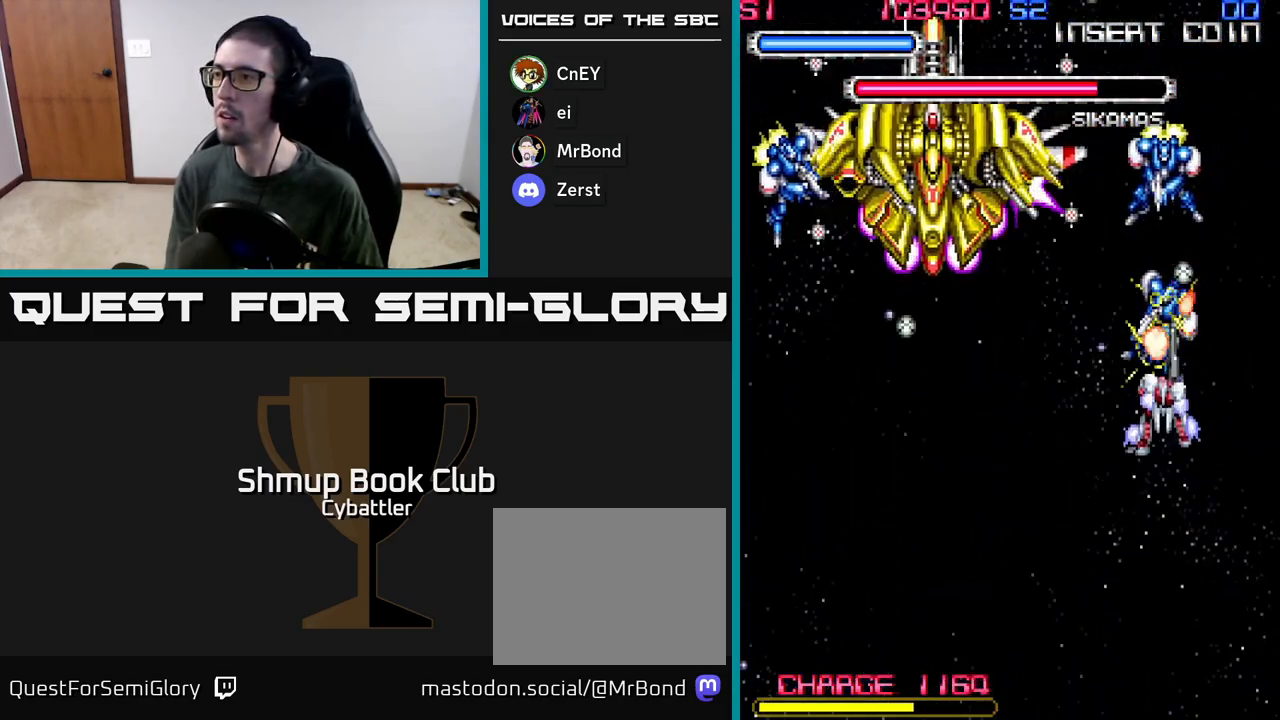
{"buttons": ["A", "DPAD_DOWN"], "left_stick": "center", "right_stick": "center", "events": [[50, "X", "up"], [67, "DPAD_UP", "up"], [100, "DPAD_DOWN", "down"], [167, "A", "down"], [167, "X", "down"], [183, "X", "up"]]}
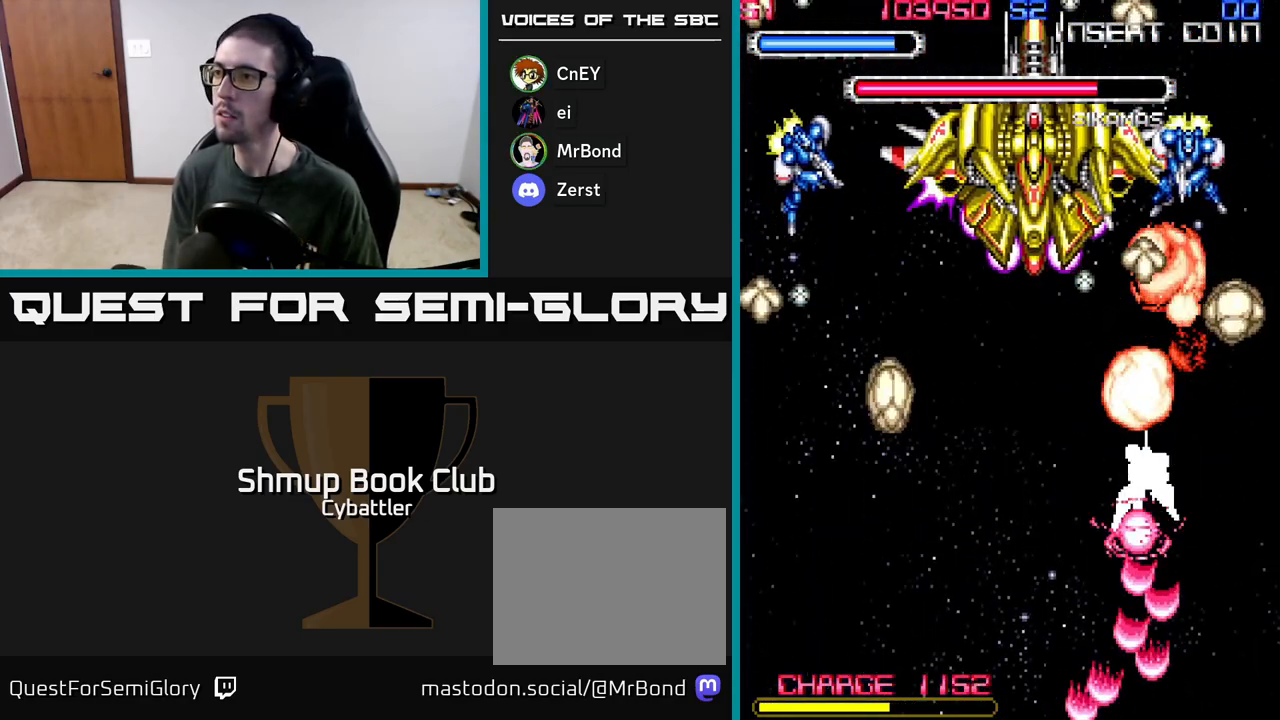
{"buttons": ["A", "DPAD_RIGHT"], "left_stick": "center", "right_stick": "center", "events": [[117, "DPAD_DOWN", "up"], [133, "A", "up"], [167, "DPAD_UP", "down"], [267, "A", "down"], [283, "DPAD_UP", "up"], [300, "DPAD_DOWN", "down"], [300, "DPAD_RIGHT", "down"], [433, "DPAD_DOWN", "up"]]}
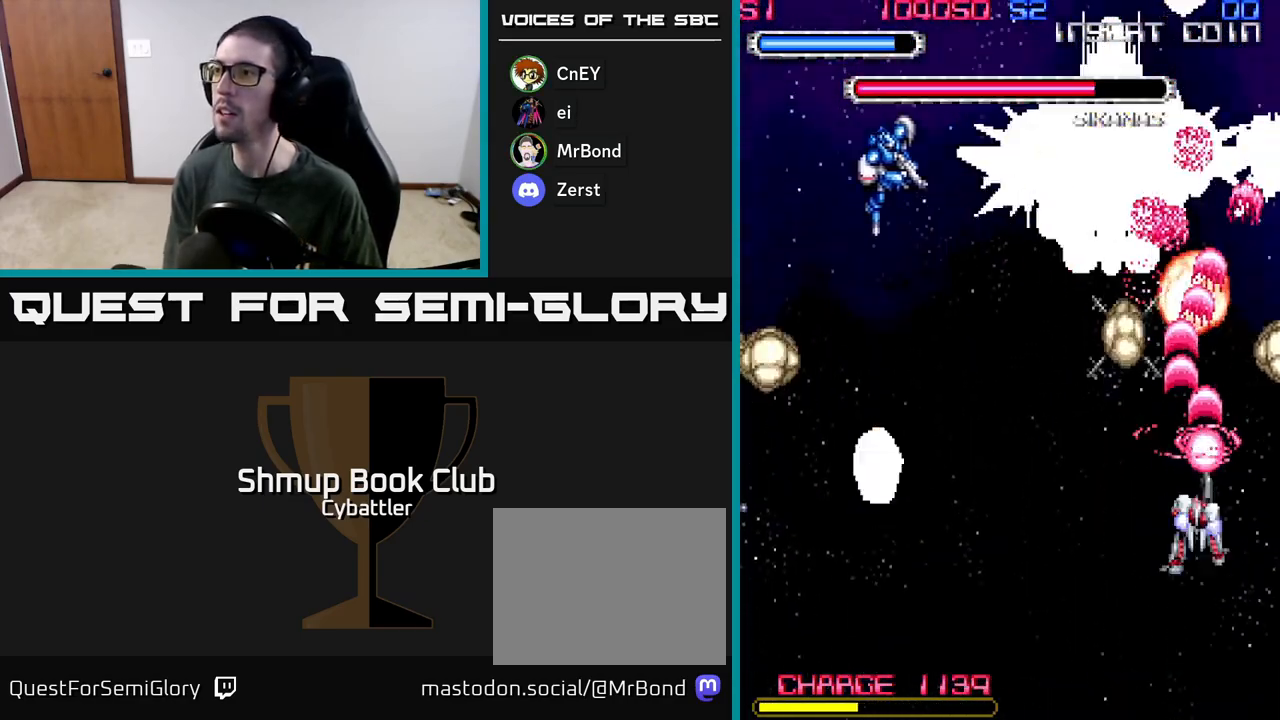
{"buttons": ["A", "DPAD_LEFT"], "left_stick": "center", "right_stick": "center", "events": [[17, "DPAD_DOWN", "down"], [33, "DPAD_RIGHT", "up"], [217, "DPAD_LEFT", "down"], [233, "DPAD_DOWN", "up"]]}
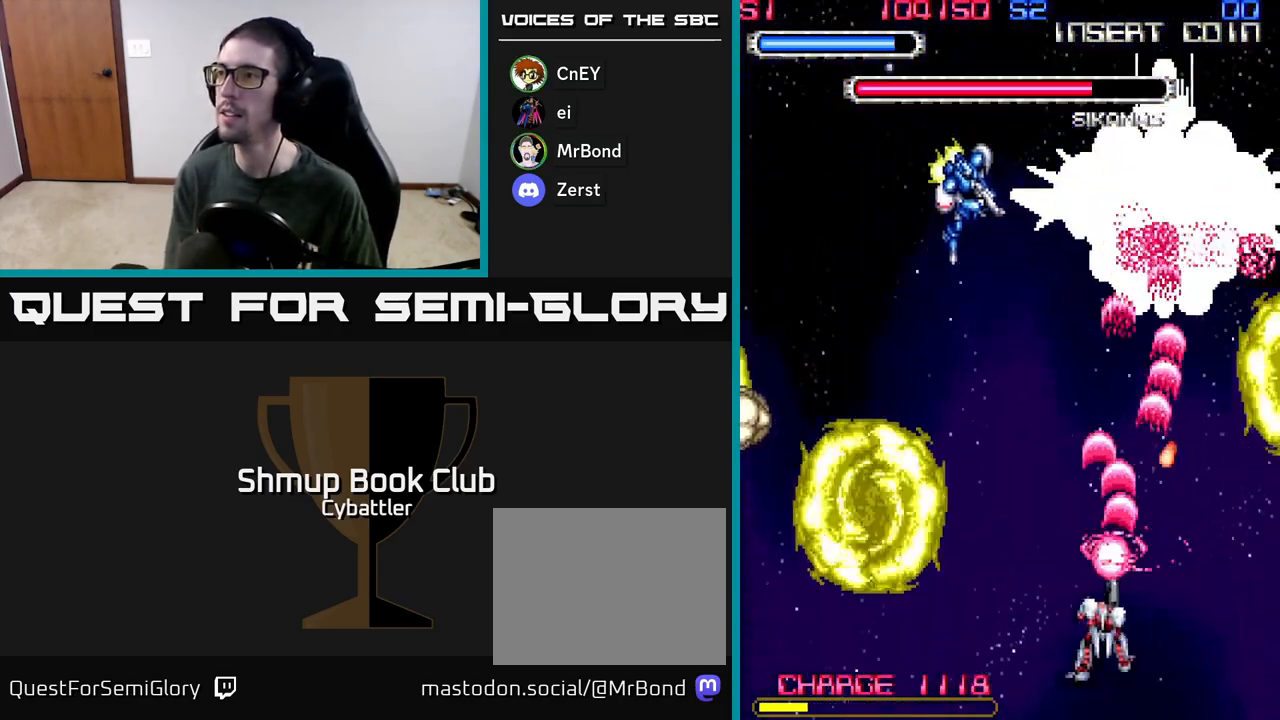
{"buttons": ["A", "DPAD_UP", "DPAD_LEFT"], "left_stick": "center", "right_stick": "center", "events": [[183, "DPAD_LEFT", "up"], [183, "DPAD_UP", "down"], [200, "DPAD_UP", "up"], [217, "DPAD_RIGHT", "down"], [283, "DPAD_DOWN", "down"], [317, "DPAD_RIGHT", "up"], [367, "DPAD_LEFT", "down"], [400, "DPAD_DOWN", "up"], [483, "DPAD_UP", "down"]]}
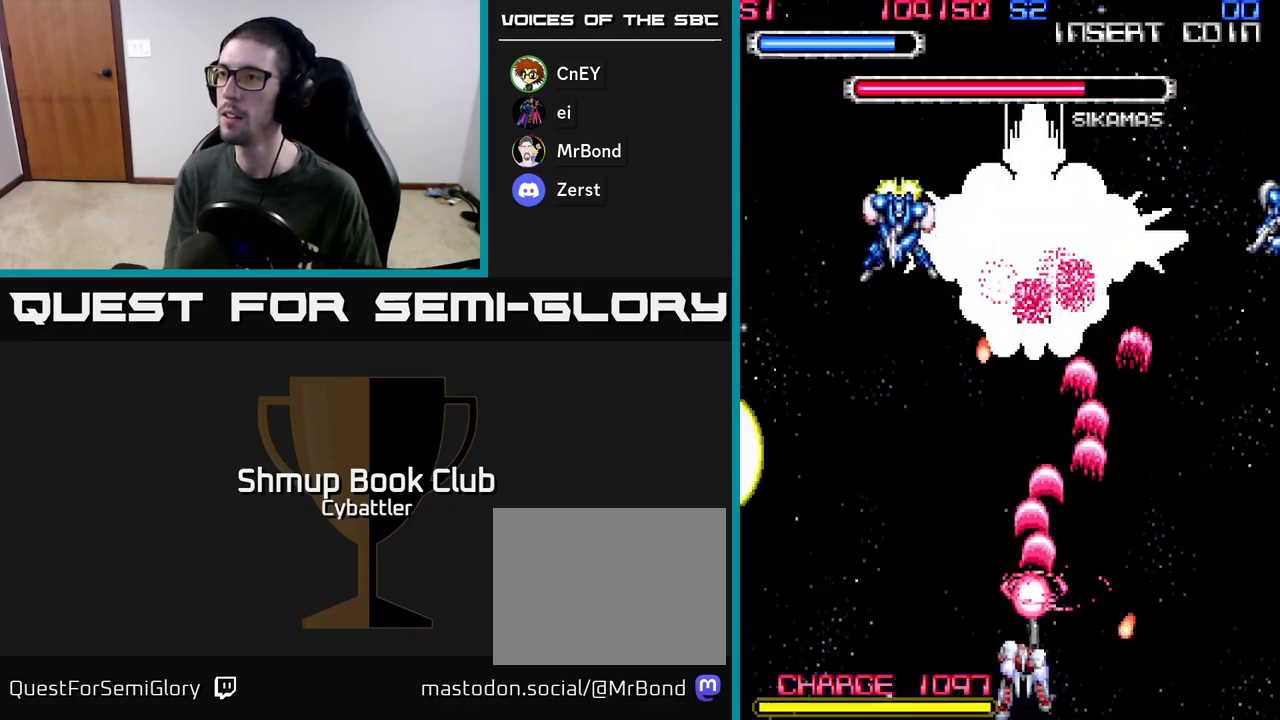
{"buttons": ["A", "DPAD_LEFT"], "left_stick": "center", "right_stick": "center", "events": [[50, "DPAD_LEFT", "up"], [250, "DPAD_UP", "up"], [300, "DPAD_DOWN", "down"], [400, "DPAD_DOWN", "up"], [433, "DPAD_LEFT", "down"]]}
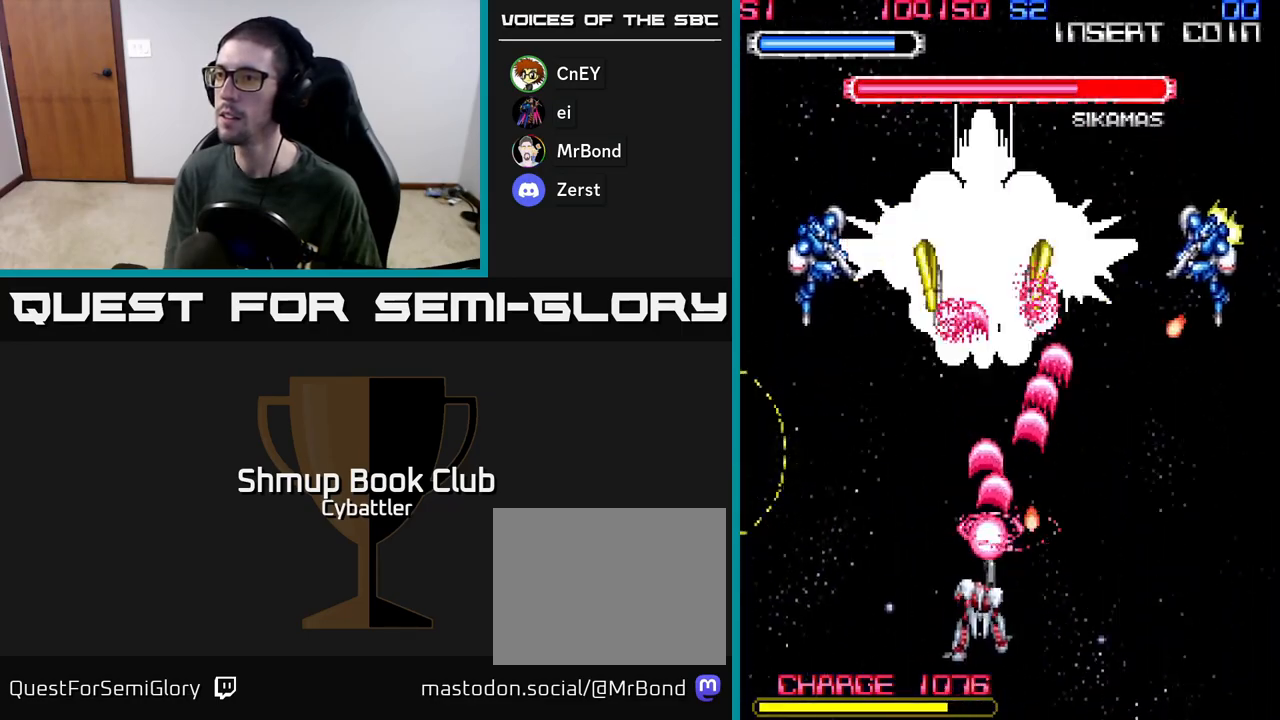
{"buttons": ["DPAD_UP", "DPAD_LEFT"], "left_stick": "center", "right_stick": "center", "events": [[117, "DPAD_UP", "down"], [283, "A", "up"]]}
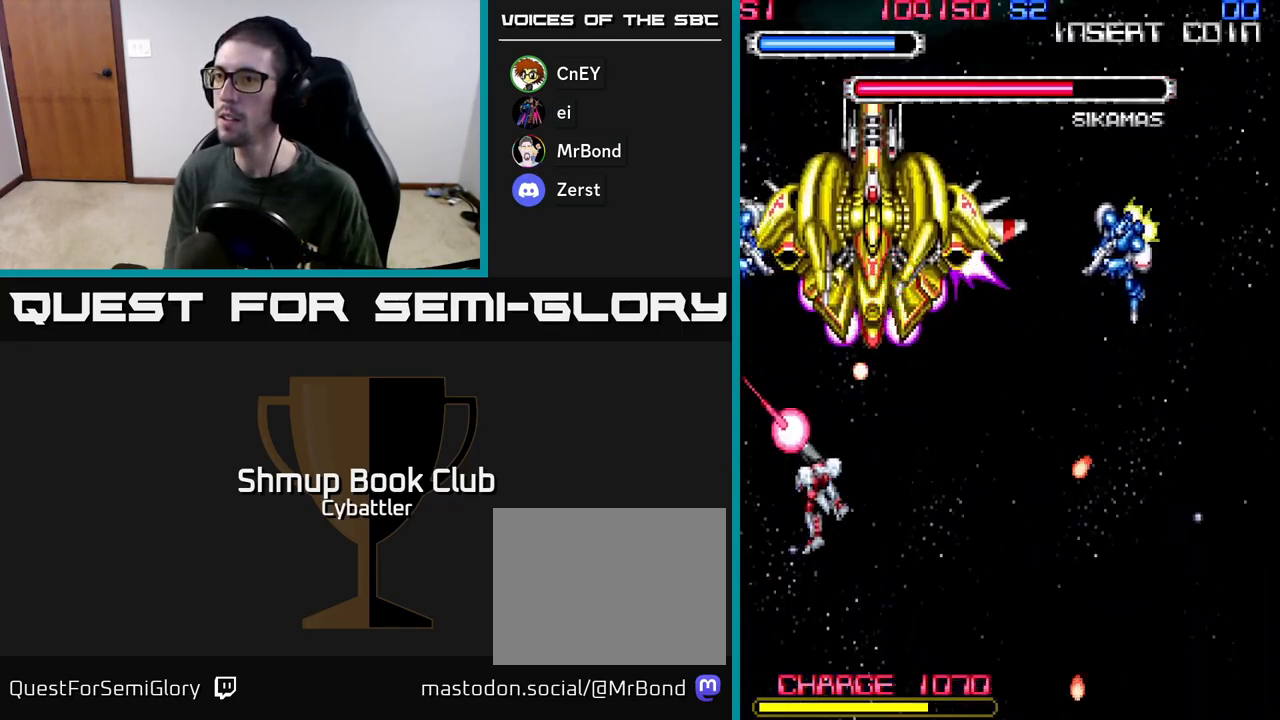
{"buttons": [], "left_stick": "center", "right_stick": "center", "events": [[217, "DPAD_LEFT", "up"], [217, "X", "down"], [300, "X", "up"], [333, "DPAD_LEFT", "down"], [367, "X", "down"], [467, "X", "up"], [483, "DPAD_LEFT", "up"], [483, "DPAD_UP", "up"]]}
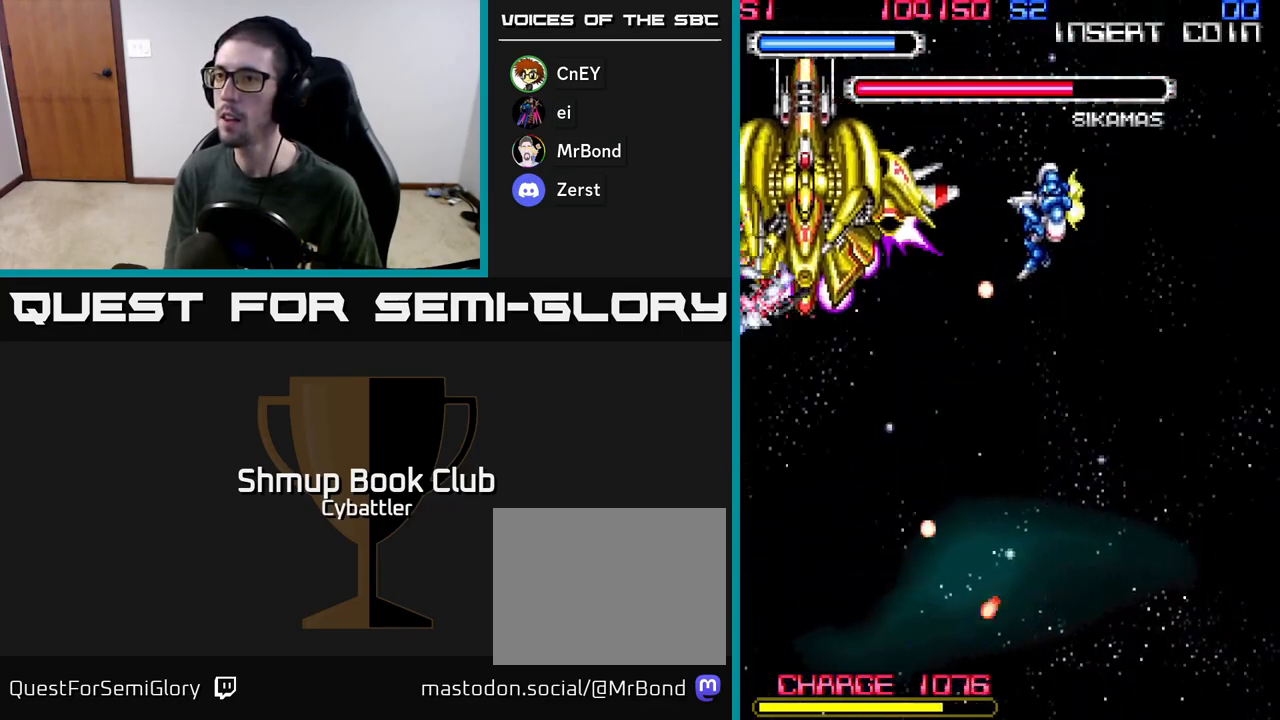
{"buttons": ["DPAD_UP"], "left_stick": "center", "right_stick": "center", "events": [[17, "DPAD_RIGHT", "down"], [50, "DPAD_DOWN", "down"], [117, "DPAD_DOWN", "up"], [183, "X", "down"], [200, "DPAD_DOWN", "down"], [233, "DPAD_RIGHT", "up"], [283, "X", "up"], [467, "DPAD_DOWN", "up"], [500, "DPAD_UP", "down"]]}
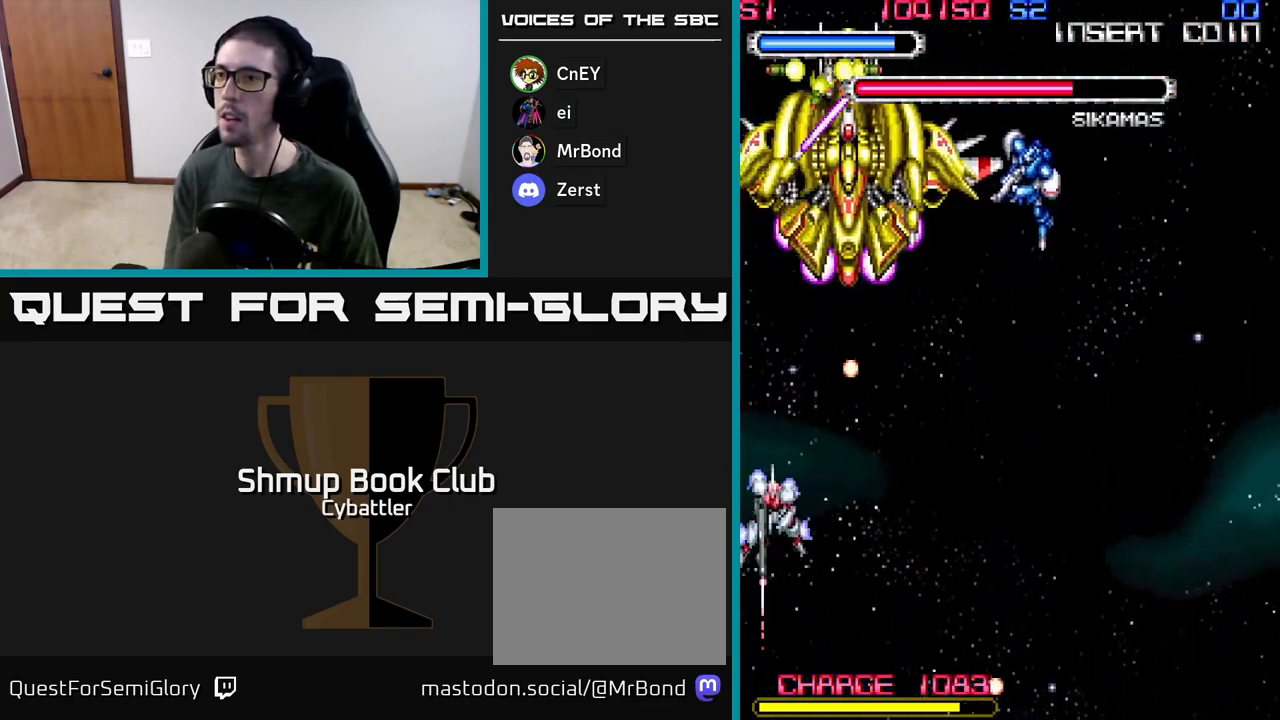
{"buttons": ["A", "DPAD_DOWN"], "left_stick": "center", "right_stick": "center", "events": [[50, "A", "down"], [100, "DPAD_UP", "up"], [133, "DPAD_DOWN", "down"], [167, "DPAD_RIGHT", "down"], [233, "DPAD_DOWN", "up"], [400, "DPAD_DOWN", "down"], [450, "DPAD_RIGHT", "up"]]}
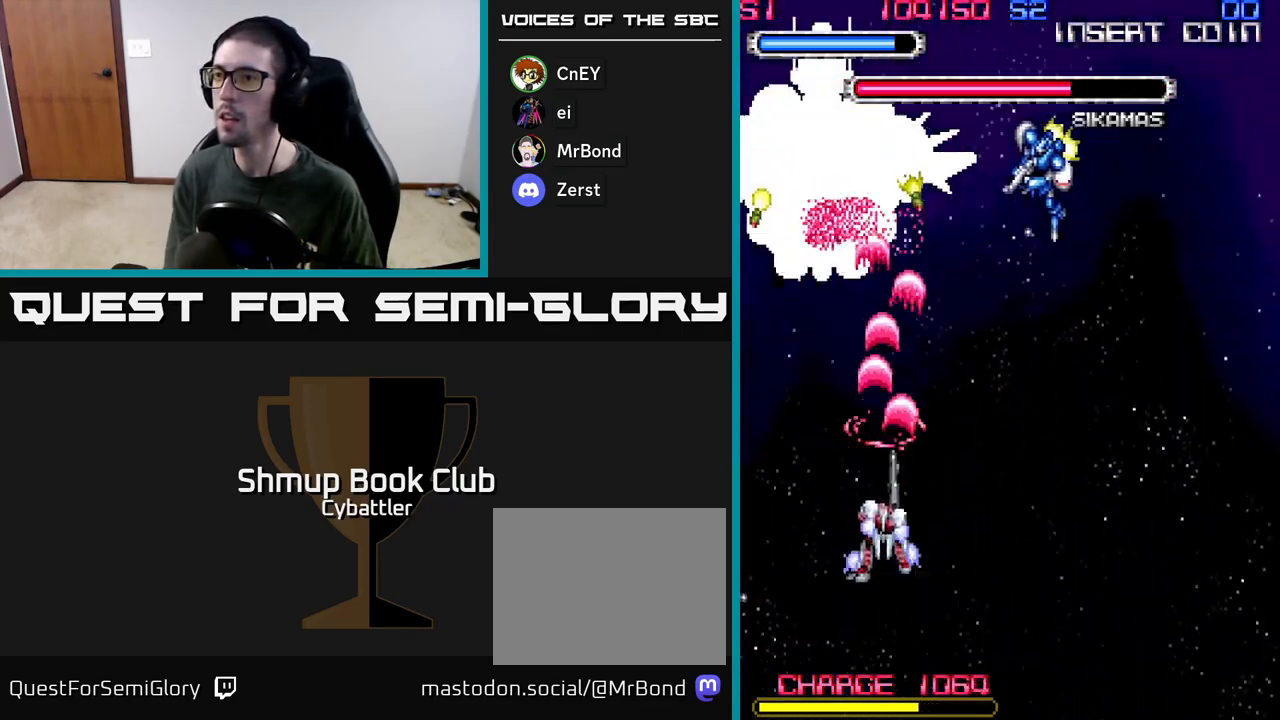
{"buttons": ["A", "DPAD_RIGHT"], "left_stick": "center", "right_stick": "center", "events": [[50, "DPAD_LEFT", "down"], [117, "DPAD_DOWN", "up"], [183, "DPAD_DOWN", "down"], [367, "DPAD_DOWN", "up"], [467, "DPAD_LEFT", "up"], [500, "DPAD_RIGHT", "down"]]}
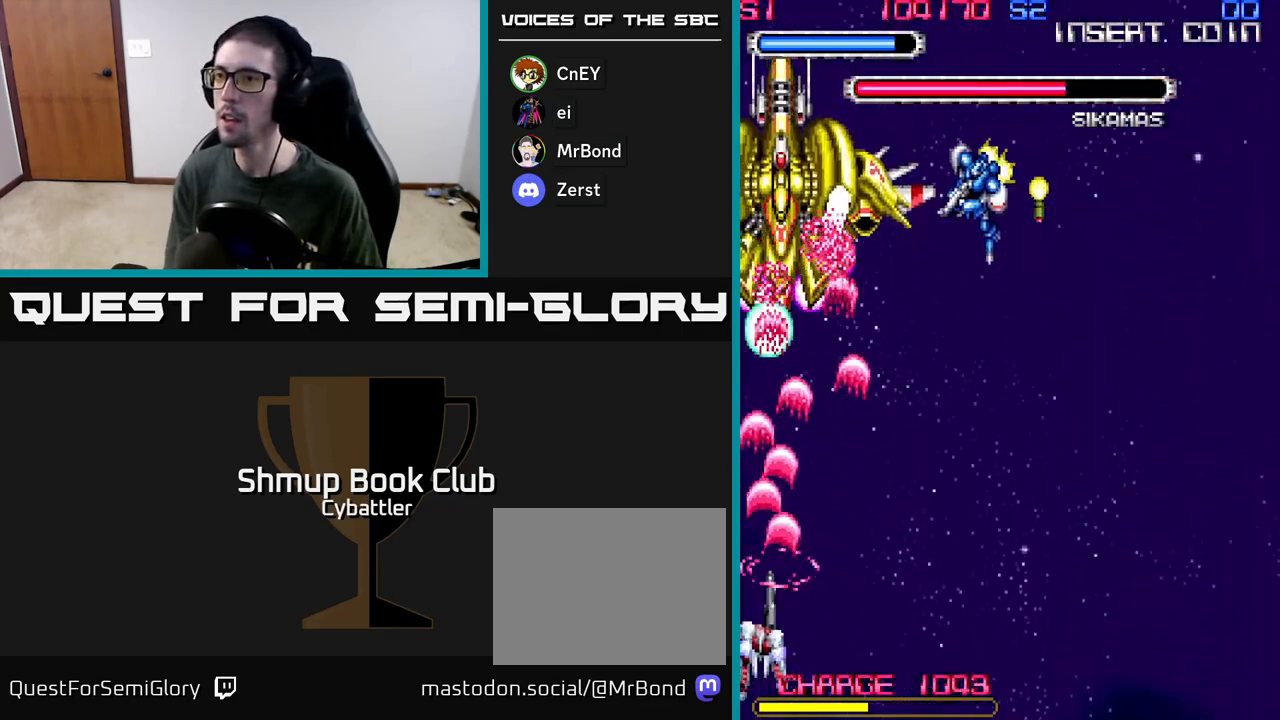
{"buttons": ["A", "DPAD_RIGHT"], "left_stick": "center", "right_stick": "center", "events": []}
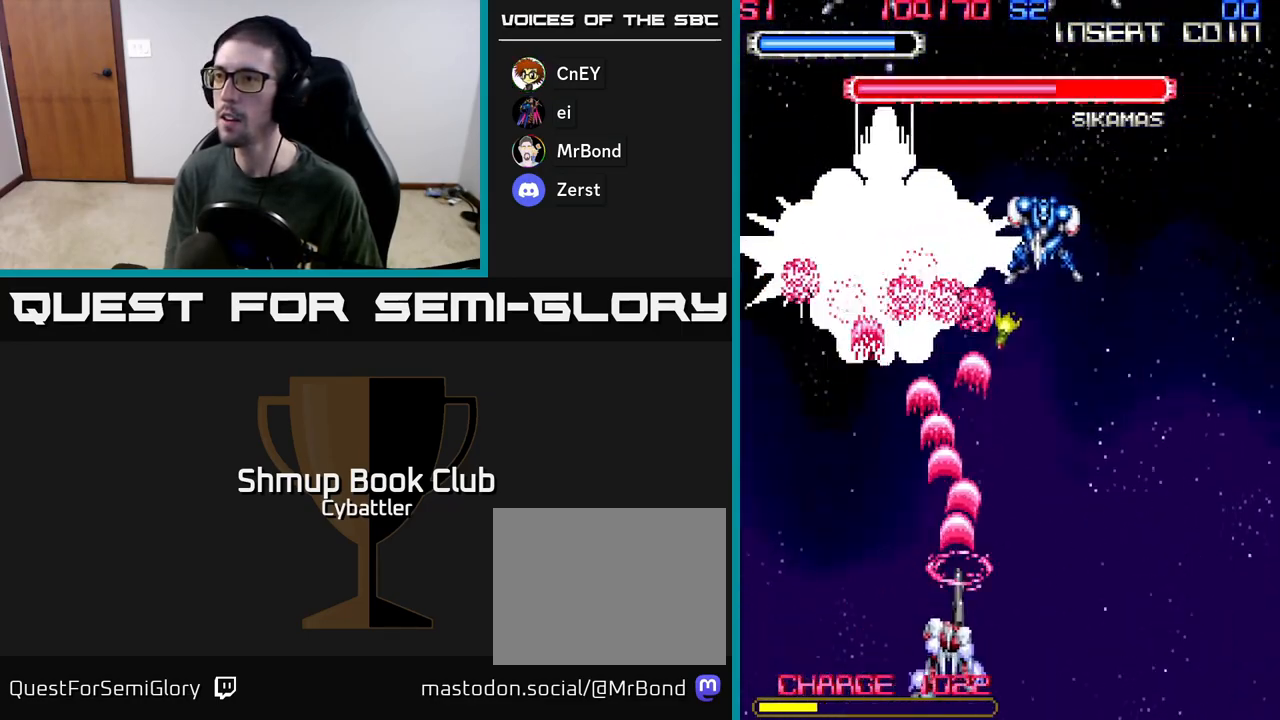
{"buttons": ["A", "DPAD_LEFT"], "left_stick": "center", "right_stick": "center", "events": [[367, "DPAD_RIGHT", "up"], [400, "DPAD_LEFT", "down"]]}
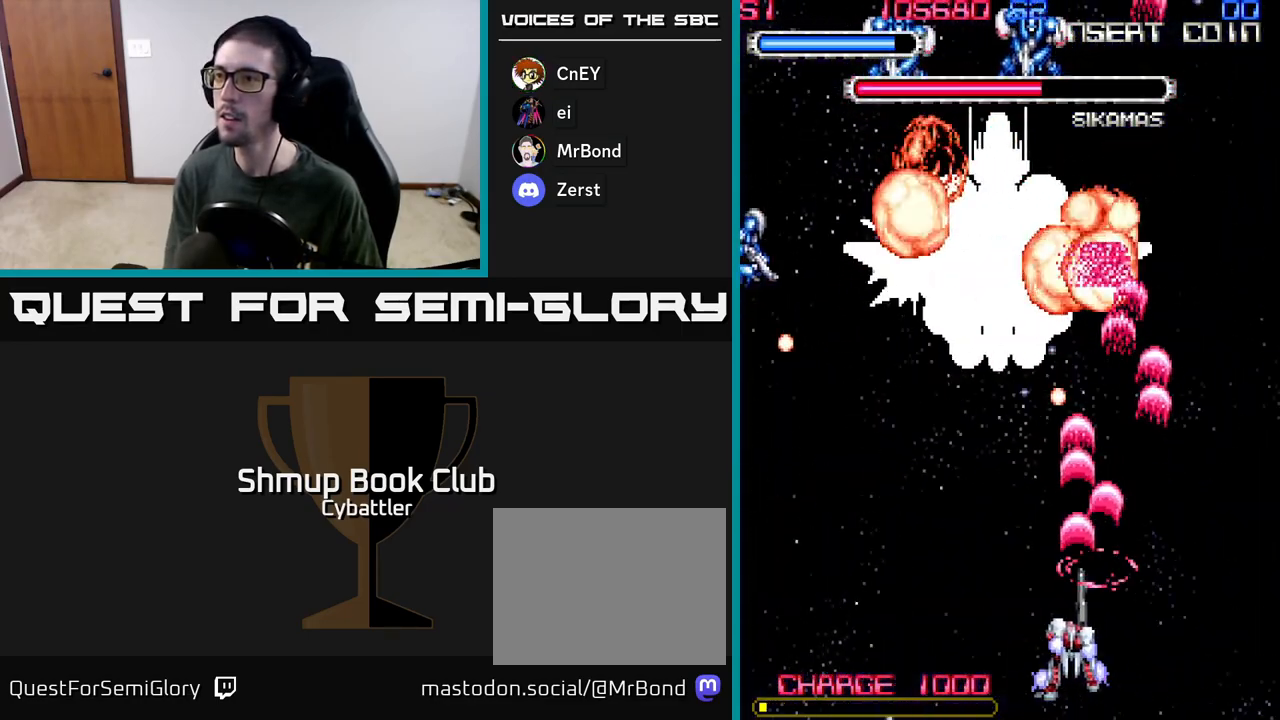
{"buttons": ["A", "DPAD_UP", "DPAD_LEFT"], "left_stick": "center", "right_stick": "center", "events": [[433, "DPAD_UP", "down"]]}
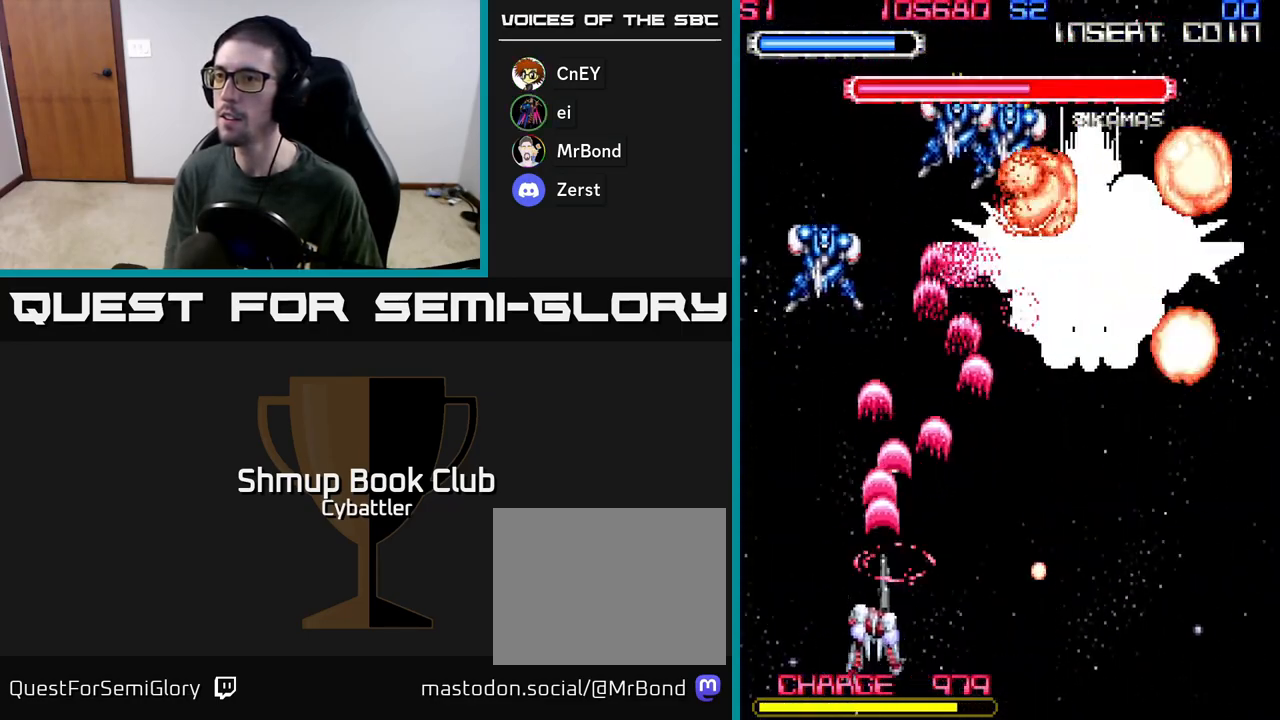
{"buttons": ["A", "DPAD_RIGHT"], "left_stick": "center", "right_stick": "center", "events": [[250, "DPAD_LEFT", "up"], [317, "DPAD_RIGHT", "down"], [417, "DPAD_UP", "up"]]}
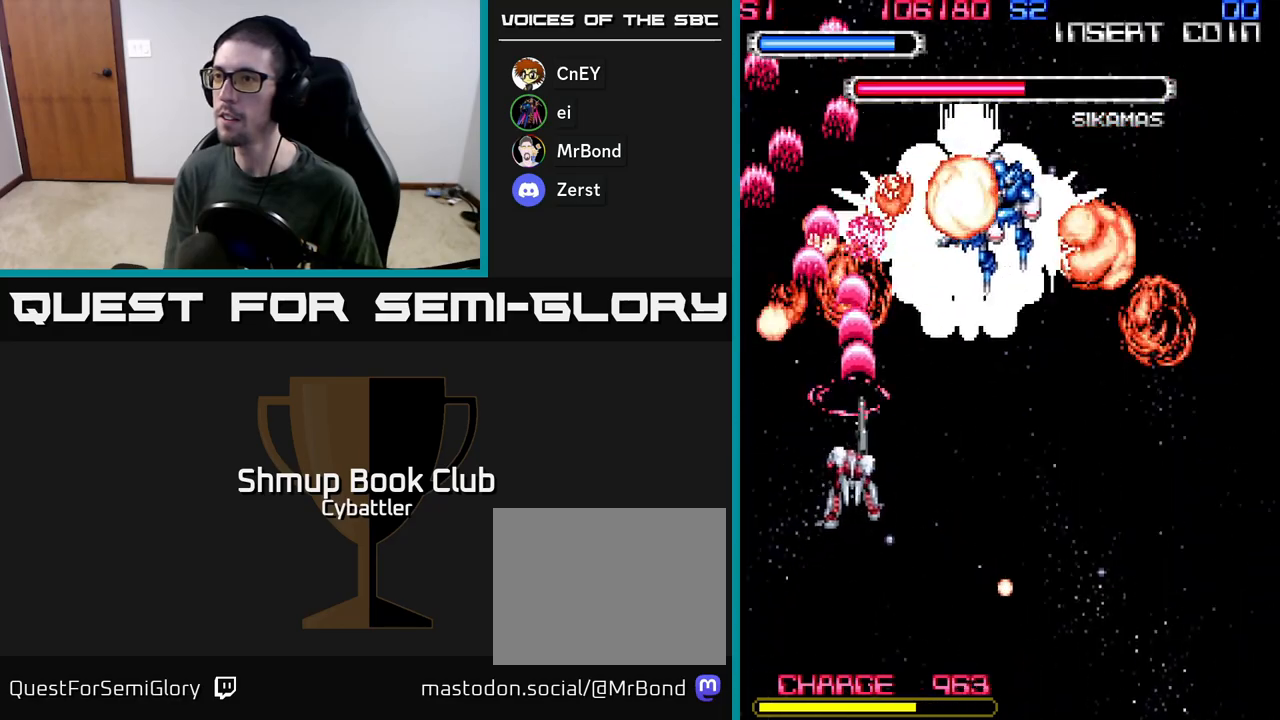
{"buttons": ["DPAD_UP"], "left_stick": "center", "right_stick": "center", "events": [[267, "DPAD_UP", "down"], [317, "A", "up"], [317, "DPAD_RIGHT", "up"], [433, "X", "down"], [500, "X", "up"]]}
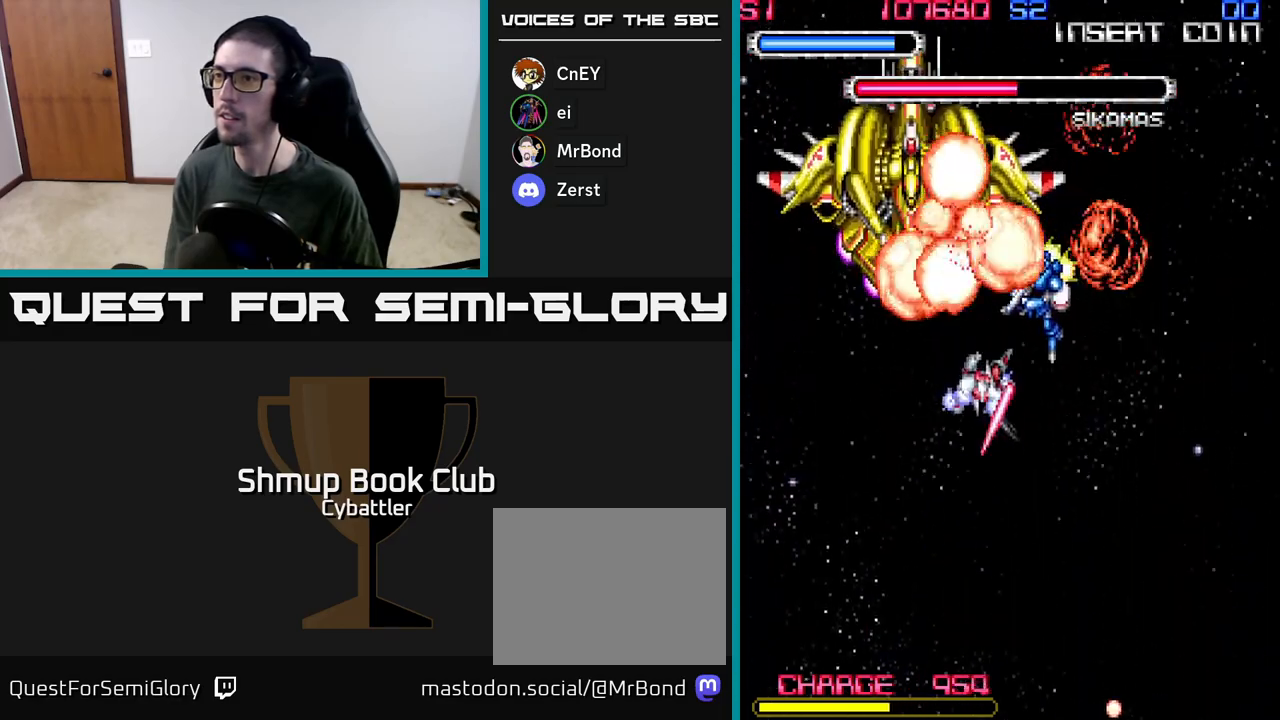
{"buttons": ["DPAD_DOWN"], "left_stick": "center", "right_stick": "center", "events": [[17, "DPAD_RIGHT", "down"], [17, "DPAD_UP", "up"], [50, "X", "down"], [100, "DPAD_UP", "down"], [133, "X", "up"], [183, "DPAD_RIGHT", "up"], [183, "X", "down"], [217, "DPAD_UP", "up"], [267, "DPAD_DOWN", "down"], [267, "X", "up"]]}
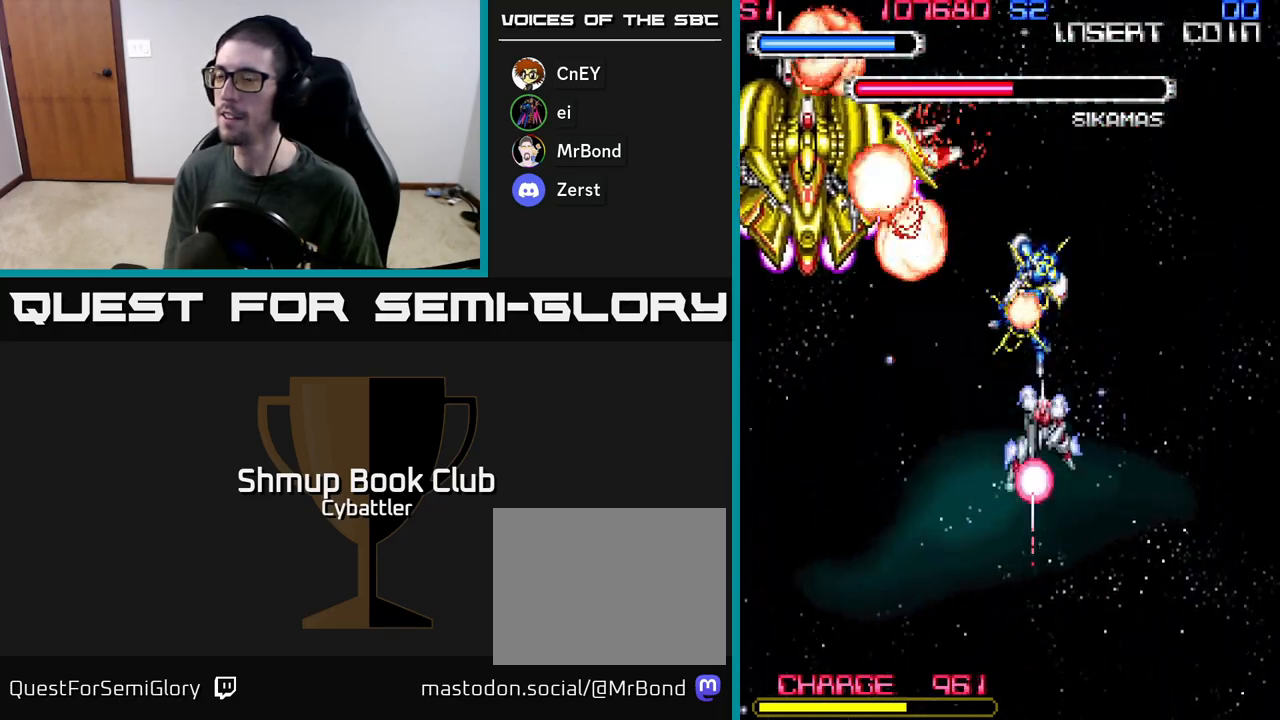
{"buttons": ["A", "DPAD_DOWN", "DPAD_RIGHT"], "left_stick": "center", "right_stick": "center"}
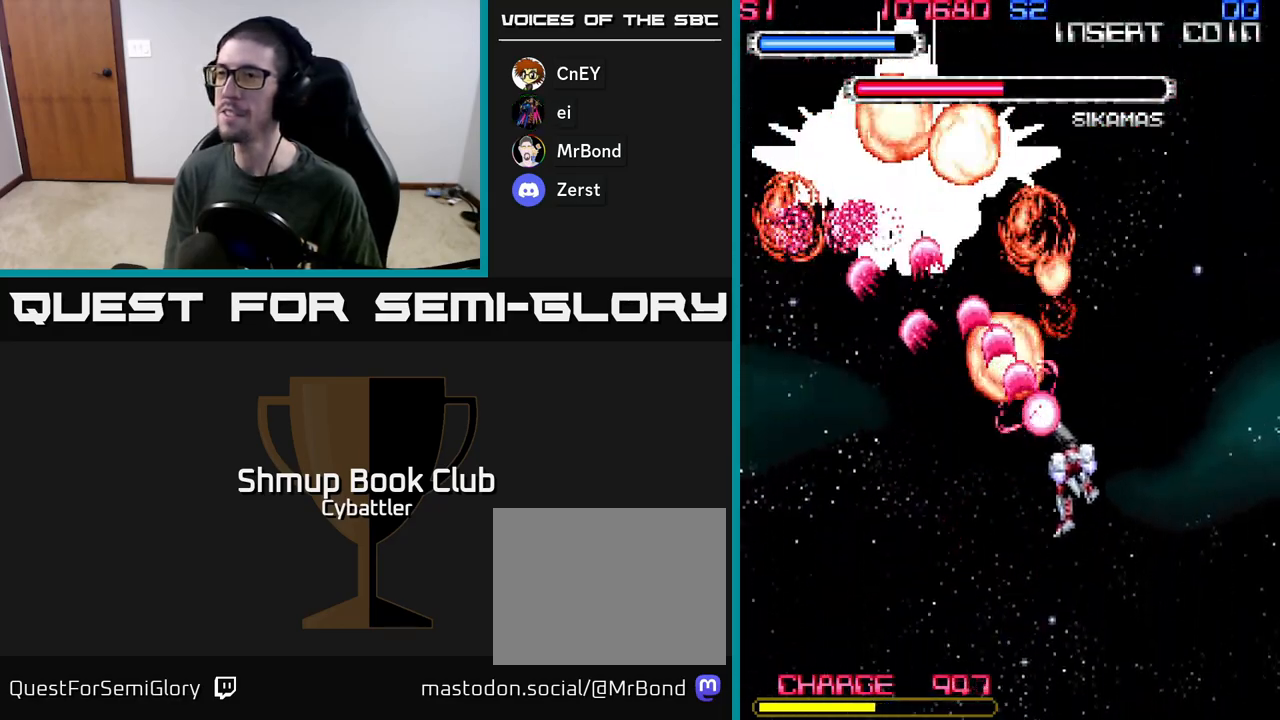
{"buttons": ["A"], "left_stick": "center", "right_stick": "center", "events": [[267, "DPAD_DOWN", "up"], [283, "DPAD_RIGHT", "up"]]}
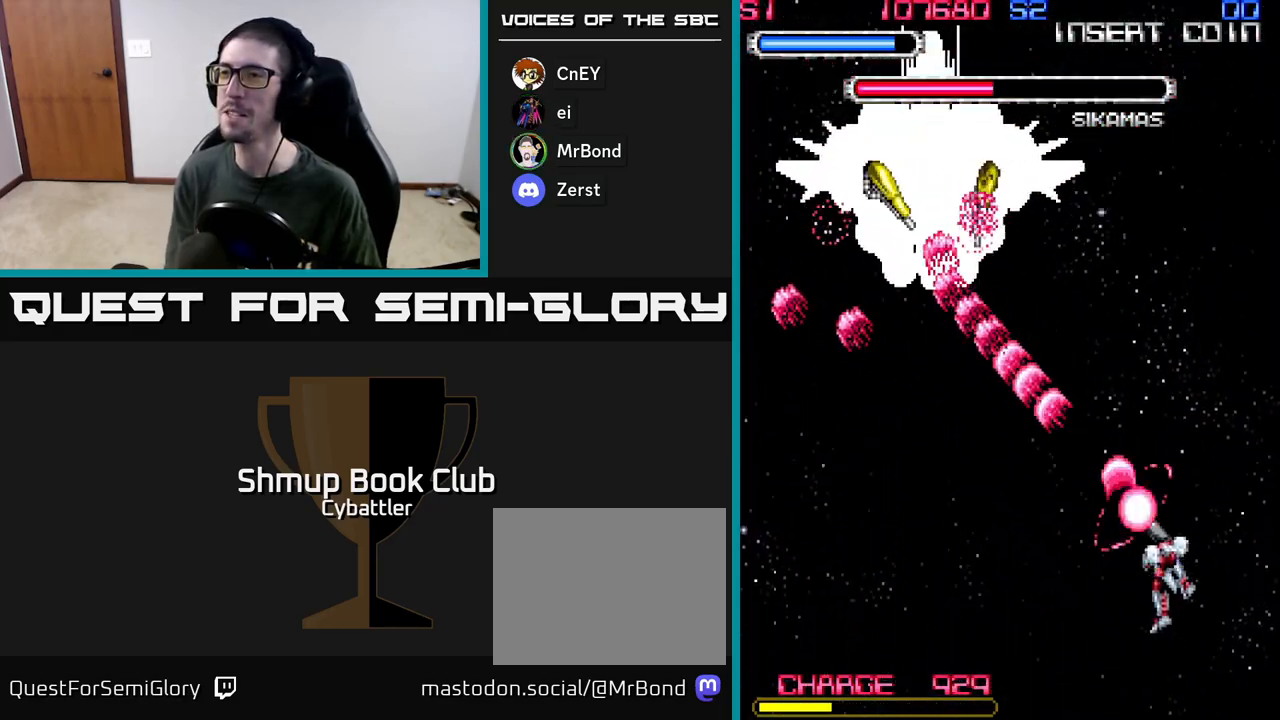
{"buttons": ["A"], "left_stick": "center", "right_stick": "center", "events": [[300, "DPAD_RIGHT", "down"], [383, "DPAD_UP", "down"], [450, "DPAD_RIGHT", "up"], [467, "DPAD_UP", "up"]]}
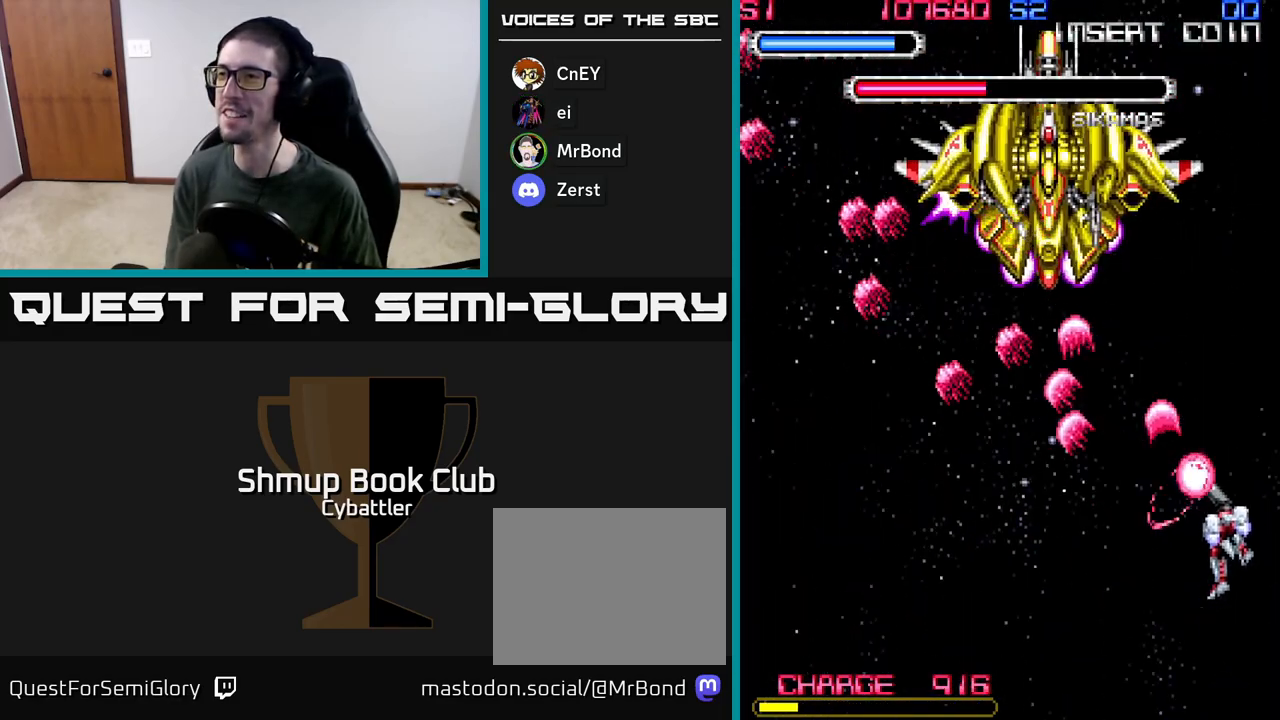
{"buttons": ["A", "DPAD_LEFT"], "left_stick": "center", "right_stick": "center", "events": [[33, "DPAD_DOWN", "down"], [133, "A", "up"], [167, "DPAD_DOWN", "up"], [167, "DPAD_LEFT", "down"], [200, "DPAD_UP", "down"], [250, "DPAD_LEFT", "up"], [283, "A", "down"], [367, "DPAD_LEFT", "down"], [367, "DPAD_UP", "up"]]}
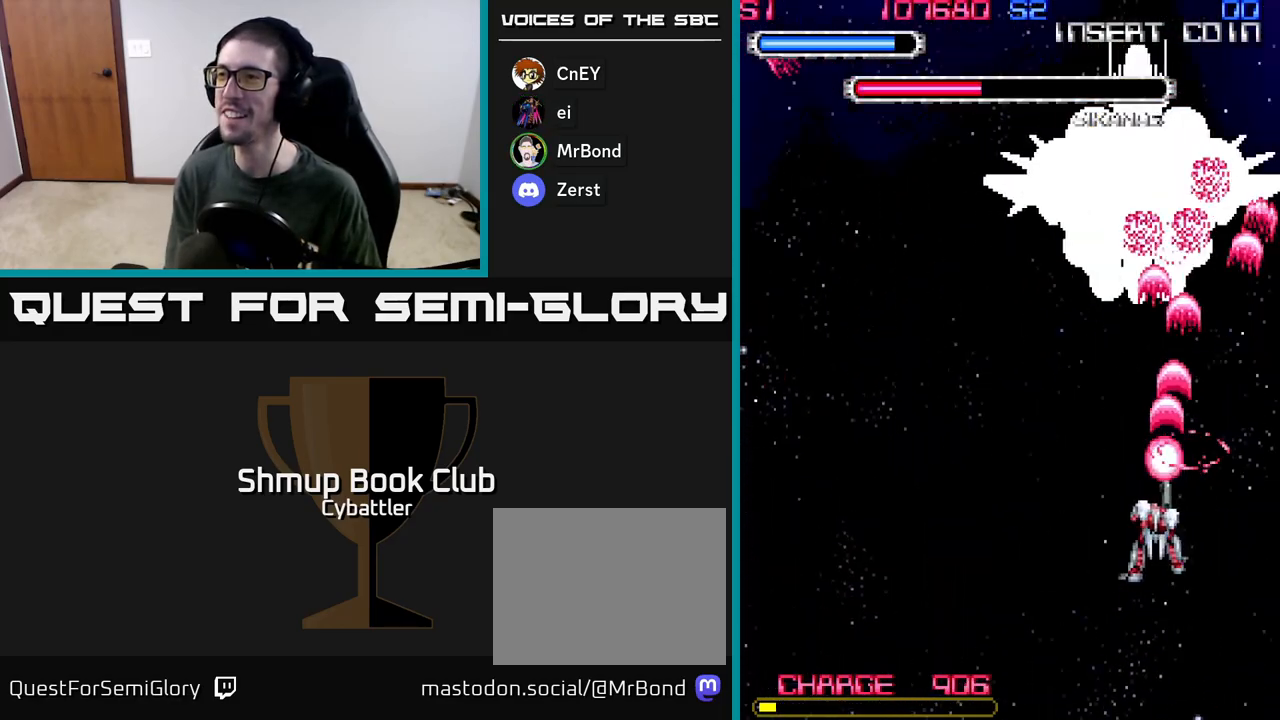
{"buttons": ["A"], "left_stick": "center", "right_stick": "center", "events": [[17, "DPAD_DOWN", "down"], [33, "DPAD_LEFT", "up"], [83, "DPAD_RIGHT", "down"], [167, "DPAD_DOWN", "up"], [217, "DPAD_RIGHT", "up"]]}
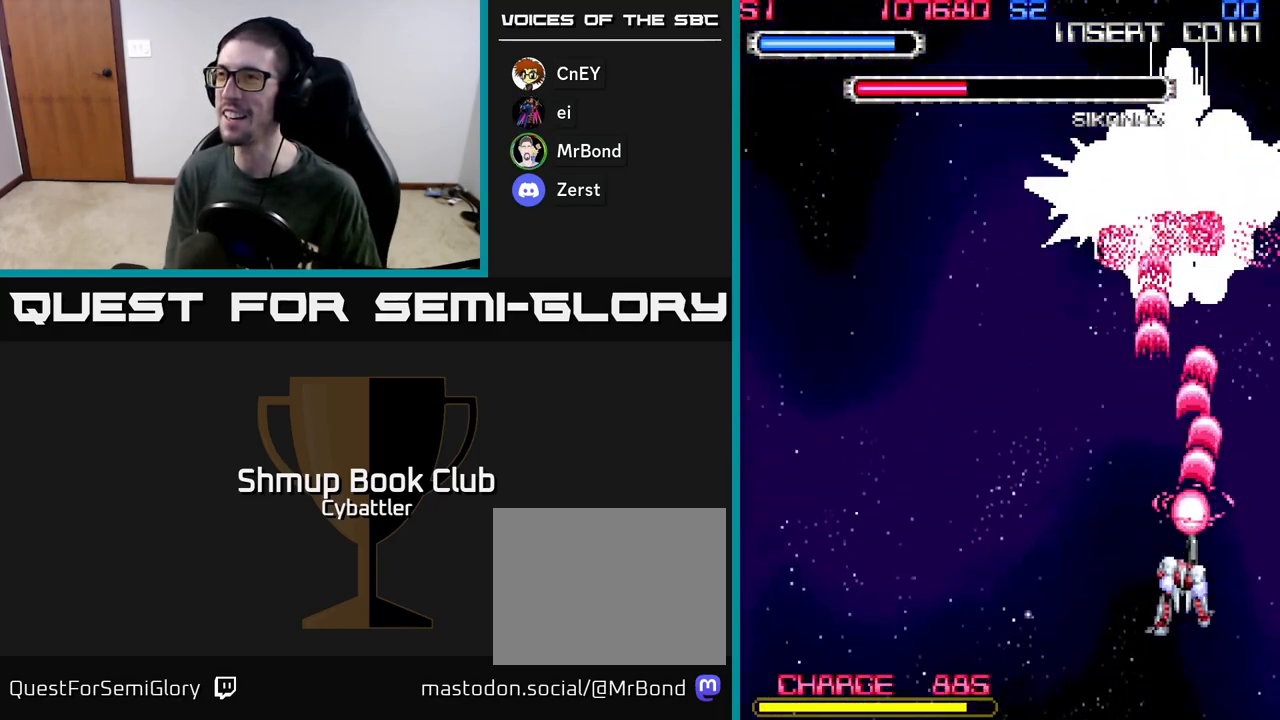
{"buttons": ["A", "DPAD_RIGHT"], "left_stick": "center", "right_stick": "center", "events": [[50, "DPAD_LEFT", "down"], [217, "DPAD_LEFT", "up"], [267, "DPAD_RIGHT", "down"]]}
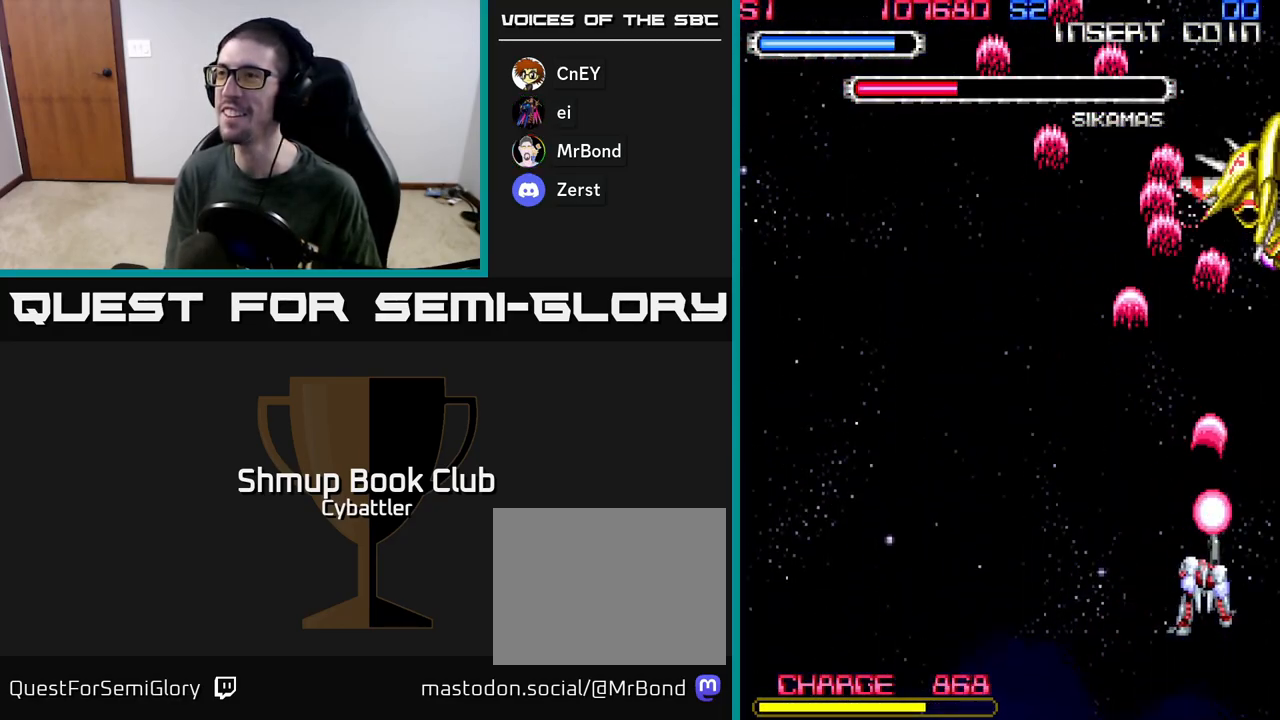
{"buttons": ["A"], "left_stick": "center", "right_stick": "center", "events": [[67, "DPAD_RIGHT", "up"]]}
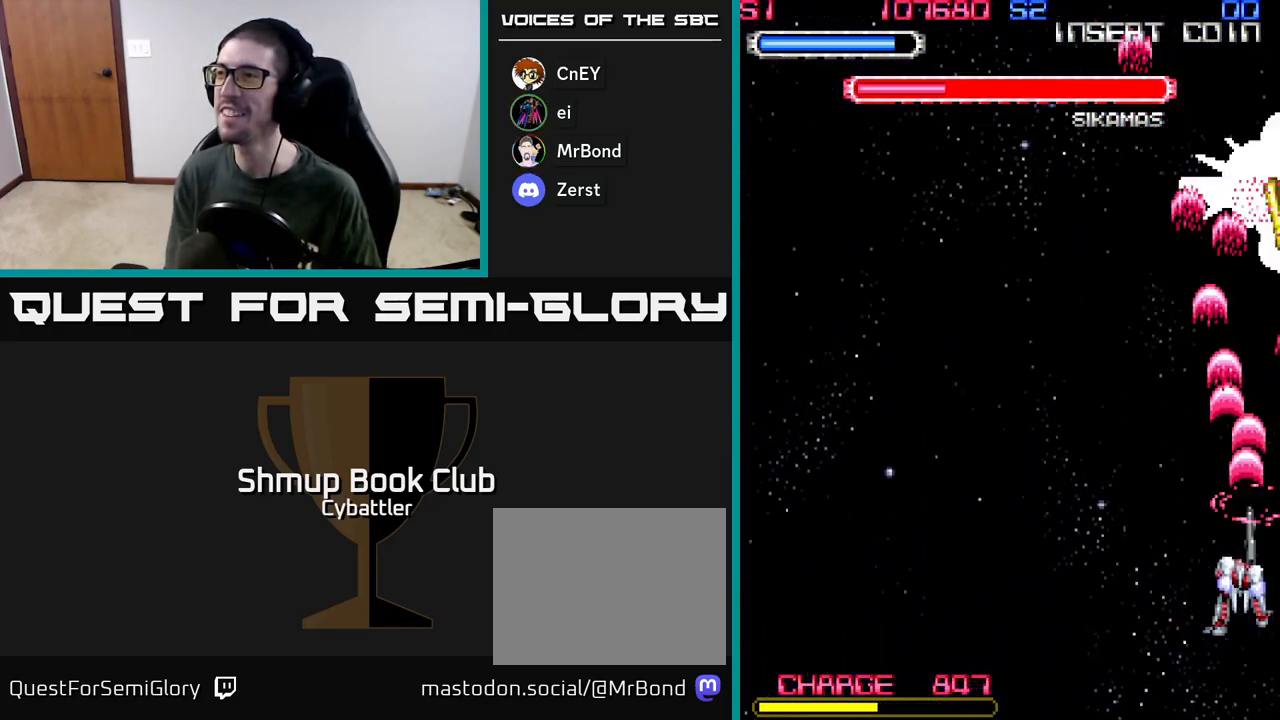
{"buttons": ["A", "DPAD_UP"], "left_stick": "center", "right_stick": "center", "events": [[267, "DPAD_LEFT", "down"], [400, "DPAD_UP", "down"], [467, "DPAD_LEFT", "up"]]}